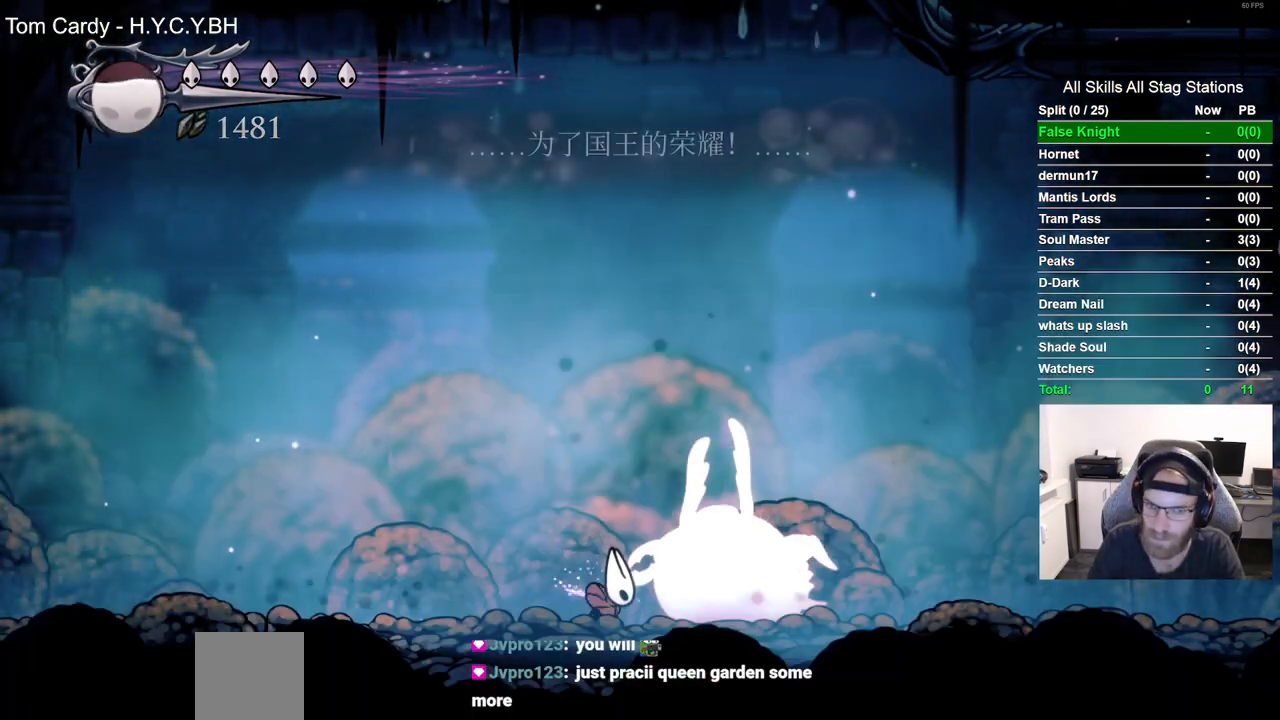
Gameplay with a controller (PlayStation layout); each line is a JSON object with the inputs held at the frame after it. "events" lists button and stick changes between this image and that frame as [ms after this image, input, new state], when the widget could be followed in between. Not read: R1 TRIANGLE.
{"buttons": [], "left_stick": "center", "right_stick": "center", "events": [[200, "SQUARE", "down"], [350, "SQUARE", "up"]]}
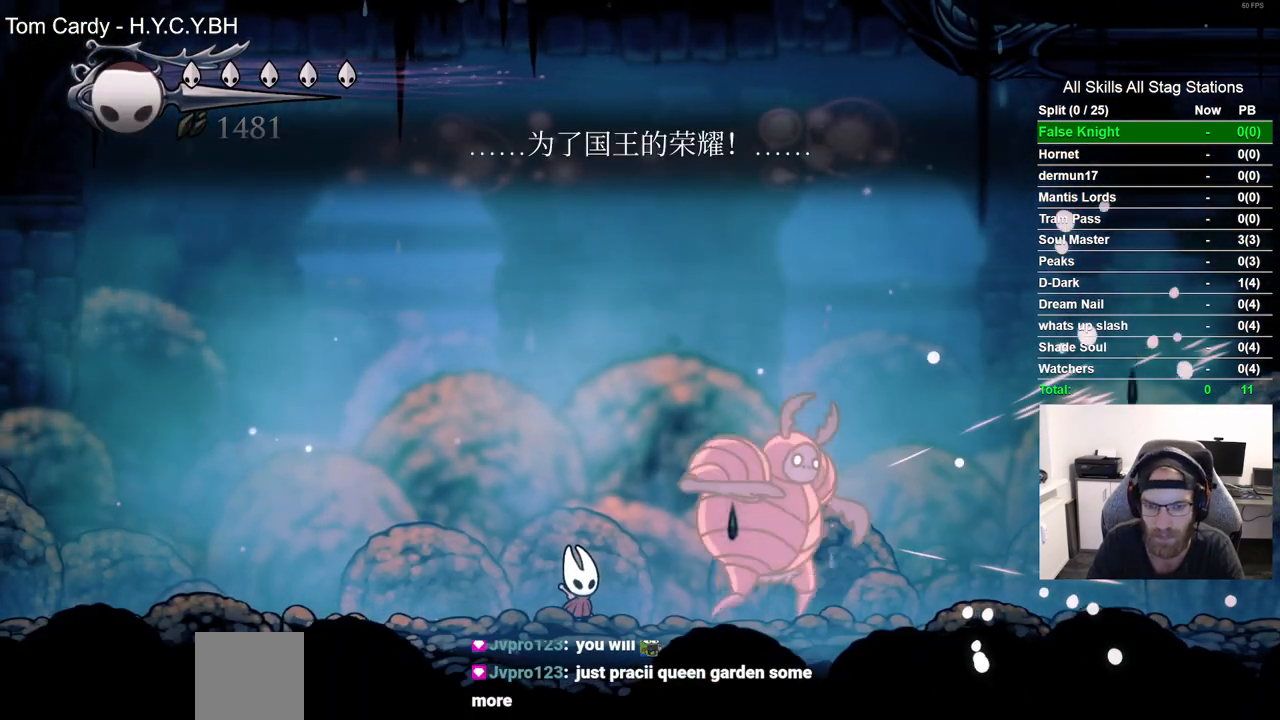
{"buttons": [], "left_stick": "center", "right_stick": "center", "events": [[50, "DPAD_RIGHT", "down"], [50, "SQUARE", "down"], [150, "DPAD_RIGHT", "up"], [167, "SQUARE", "up"]]}
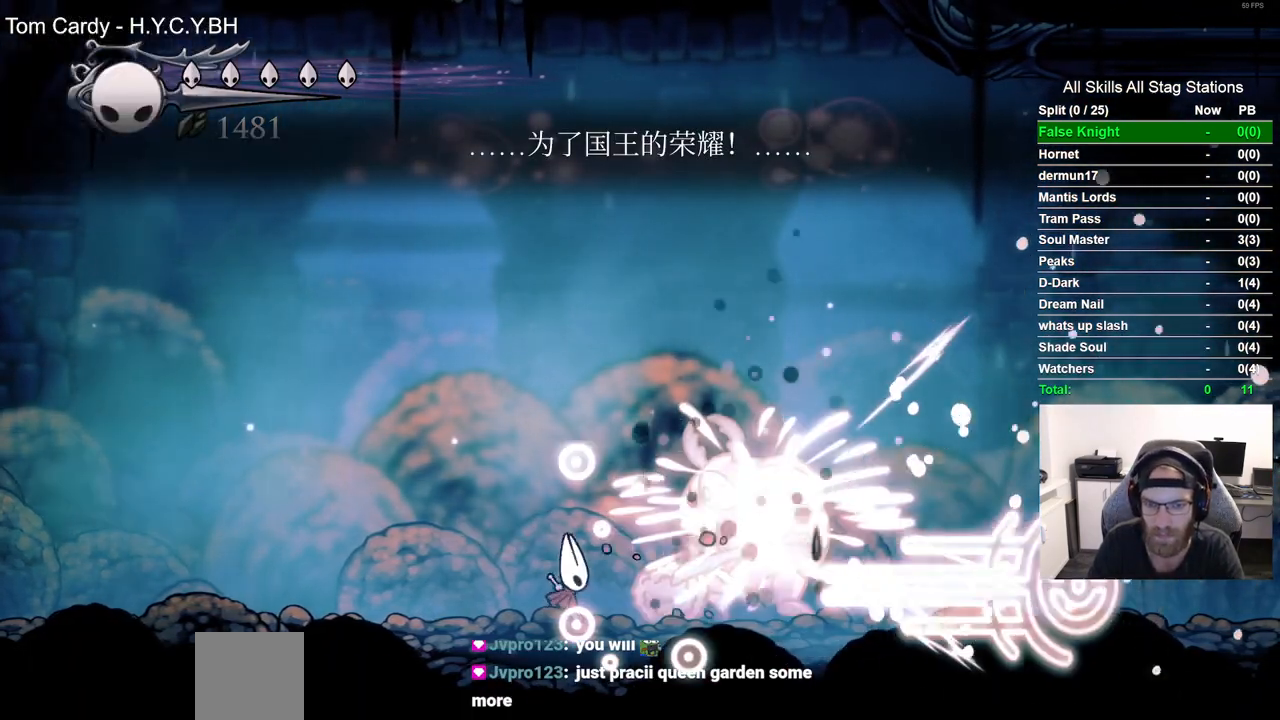
{"buttons": [], "left_stick": "center", "right_stick": "center", "events": [[183, "DPAD_RIGHT", "down"], [233, "SQUARE", "down"], [283, "DPAD_RIGHT", "up"], [300, "DPAD_LEFT", "down"], [367, "SQUARE", "up"], [500, "DPAD_LEFT", "up"]]}
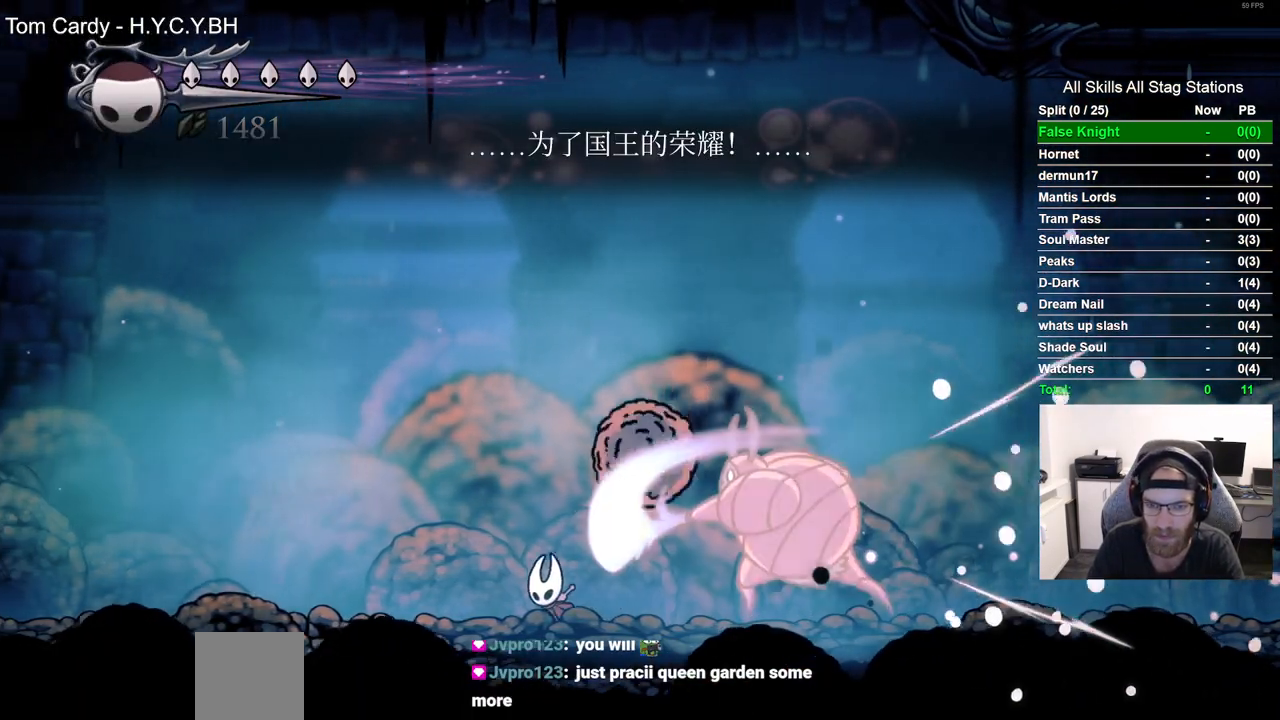
{"buttons": [], "left_stick": "center", "right_stick": "center", "events": [[67, "DPAD_RIGHT", "down"], [217, "SQUARE", "down"], [267, "DPAD_RIGHT", "up"], [383, "SQUARE", "up"]]}
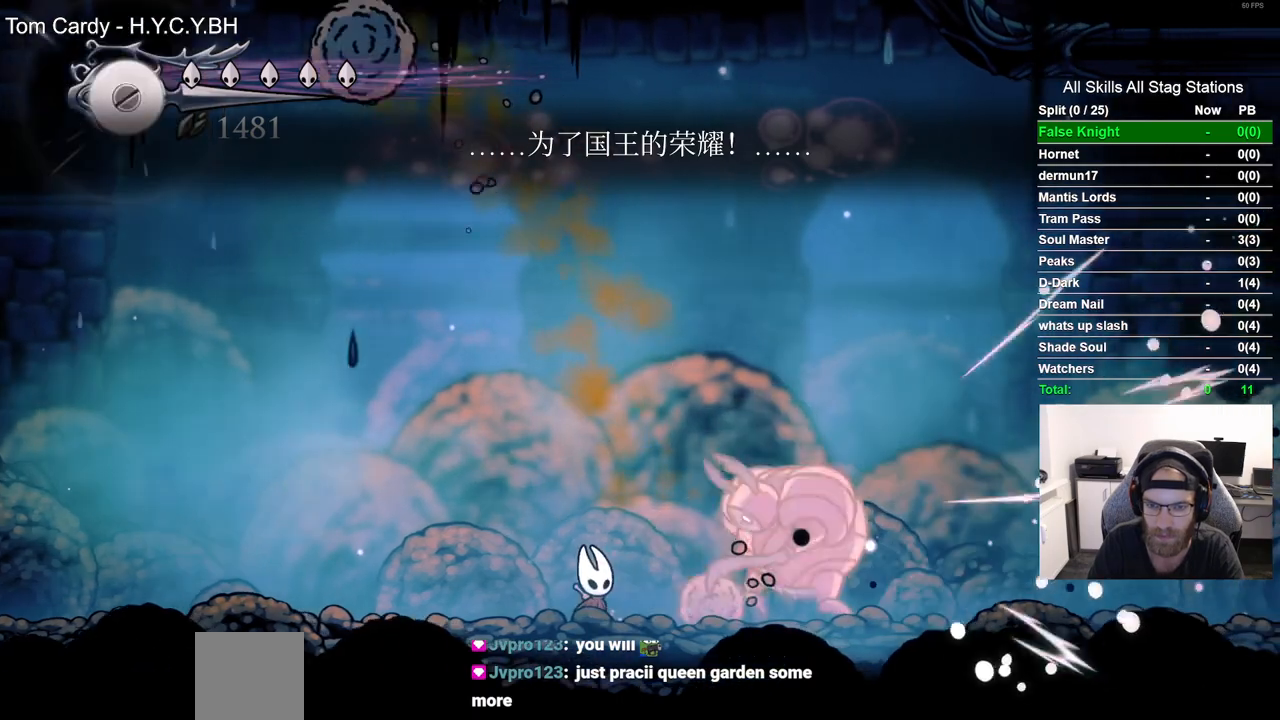
{"buttons": ["DPAD_RIGHT"], "left_stick": "center", "right_stick": "center", "events": [[50, "DPAD_RIGHT", "down"], [83, "SQUARE", "down"], [133, "DPAD_RIGHT", "up"], [167, "DPAD_LEFT", "down"], [233, "SQUARE", "up"], [383, "DPAD_LEFT", "up"], [467, "DPAD_RIGHT", "down"]]}
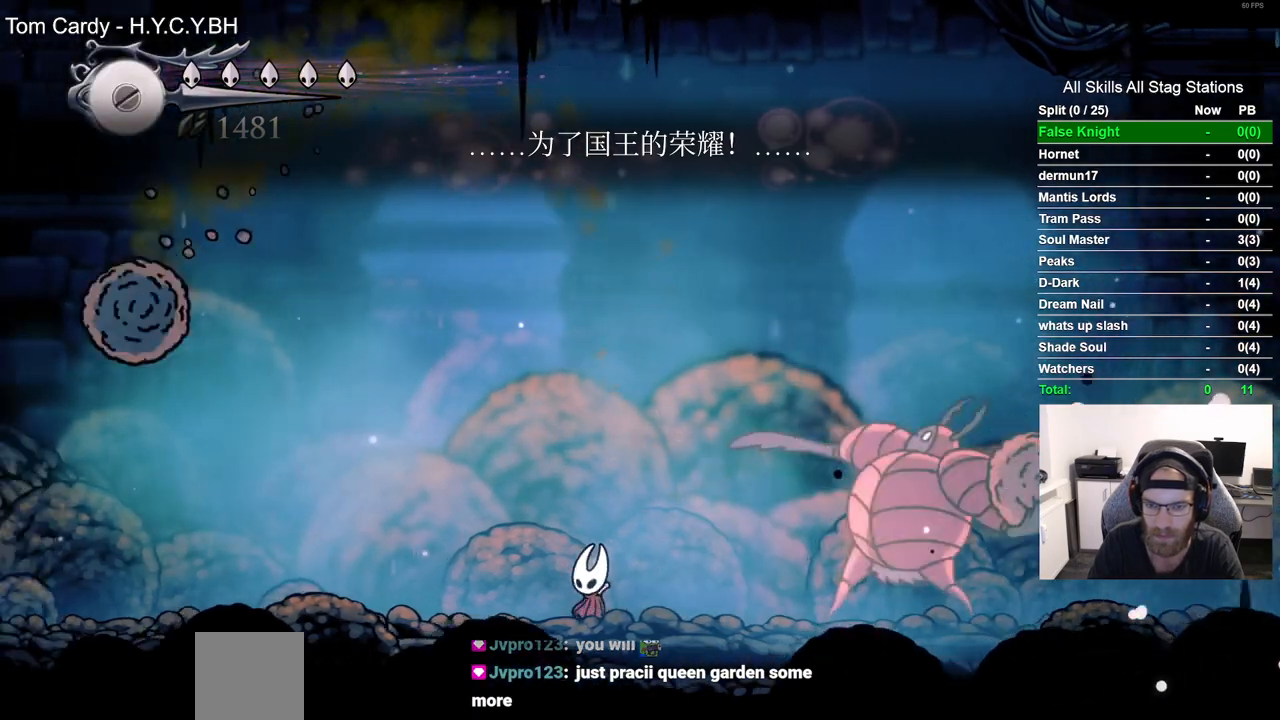
{"buttons": ["DPAD_RIGHT"], "left_stick": "center", "right_stick": "center", "events": [[167, "SQUARE", "down"], [233, "DPAD_RIGHT", "up"], [317, "SQUARE", "up"], [483, "DPAD_RIGHT", "down"]]}
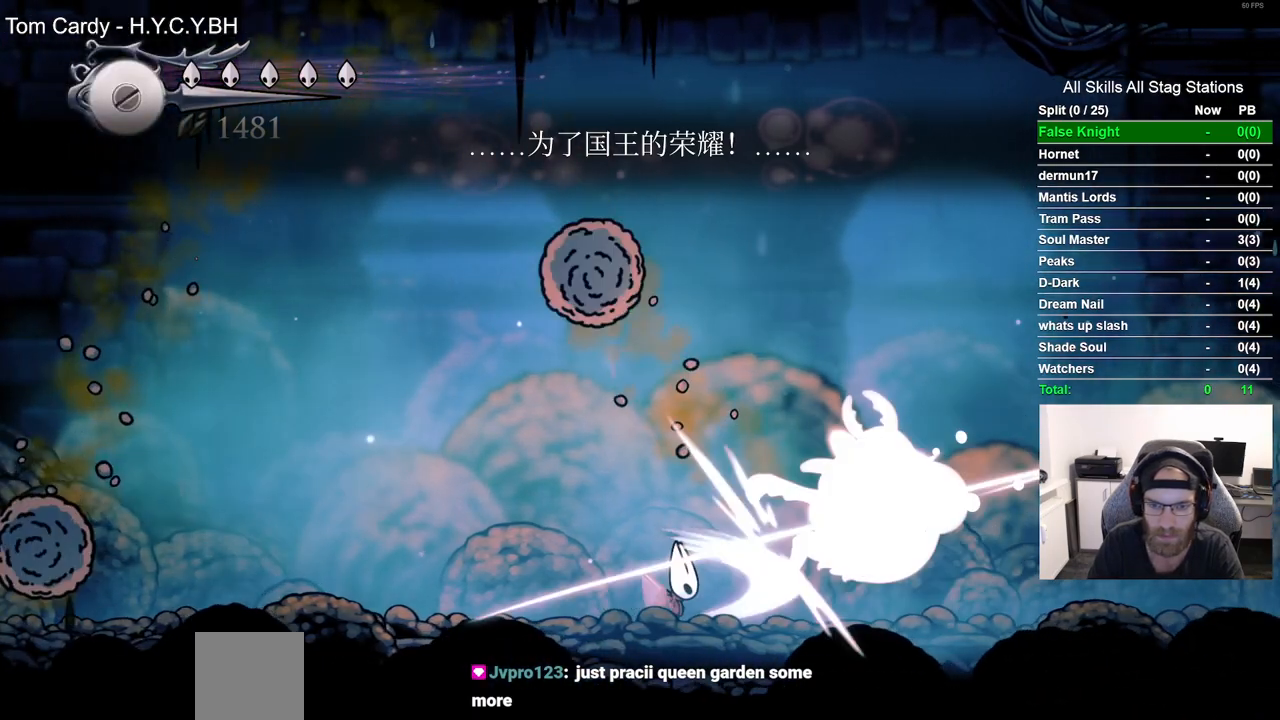
{"buttons": ["DPAD_RIGHT"], "left_stick": "center", "right_stick": "center", "events": [[33, "DPAD_RIGHT", "up"], [250, "DPAD_RIGHT", "down"]]}
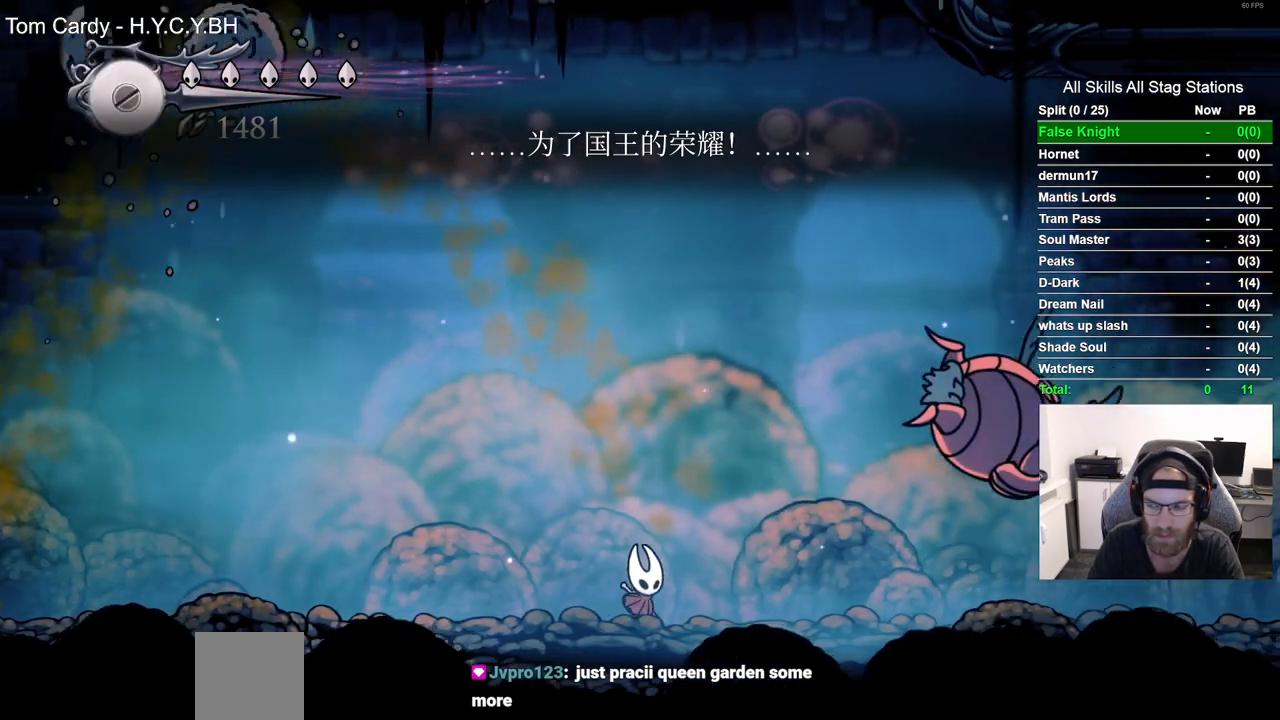
{"buttons": ["DPAD_RIGHT"], "left_stick": "center", "right_stick": "center", "events": []}
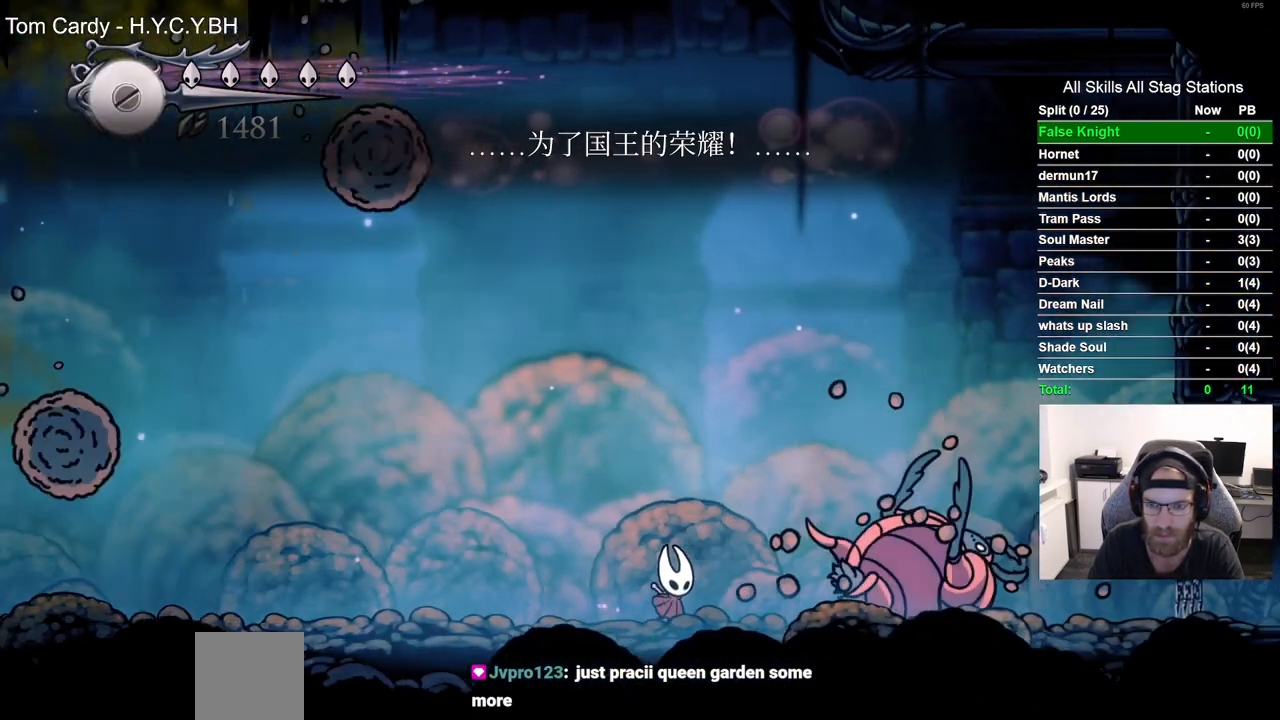
{"buttons": ["DPAD_RIGHT"], "left_stick": "center", "right_stick": "center", "events": [[17, "SQUARE", "down"], [67, "DPAD_RIGHT", "up"], [150, "SQUARE", "up"], [500, "DPAD_RIGHT", "down"]]}
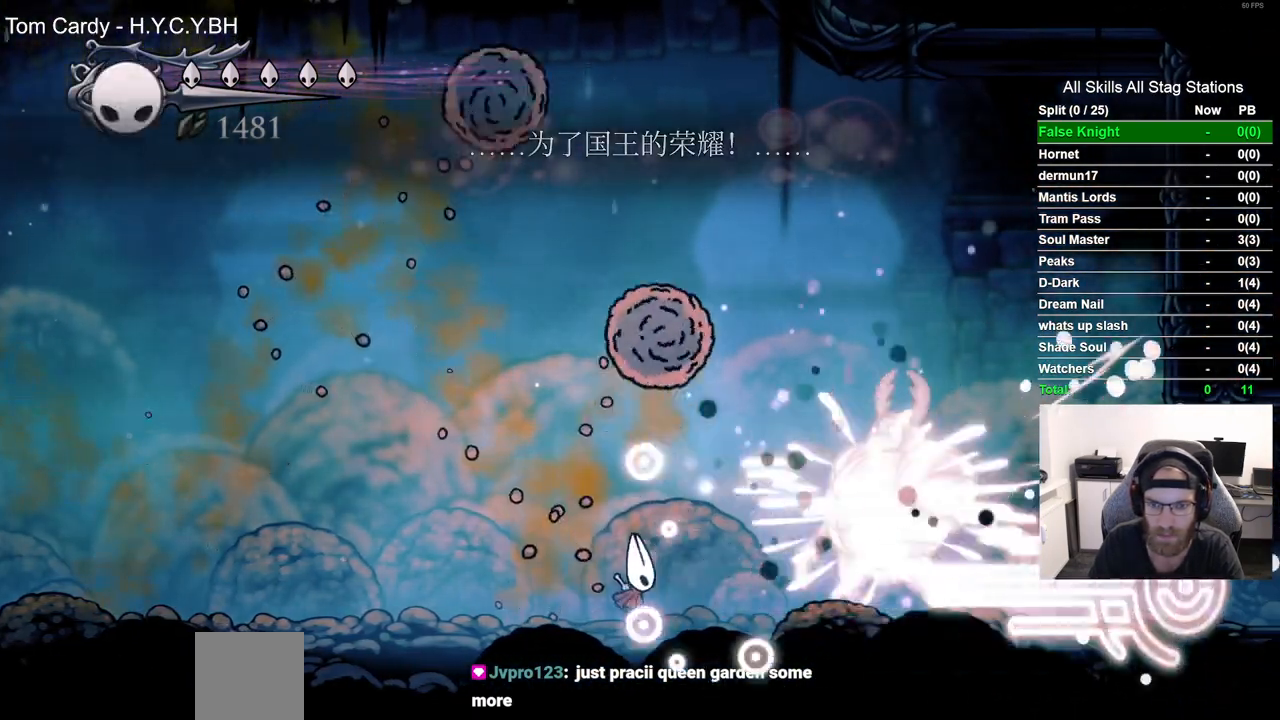
{"buttons": ["DPAD_RIGHT"], "left_stick": "center", "right_stick": "center", "events": [[200, "SQUARE", "down"], [217, "DPAD_RIGHT", "up"], [333, "SQUARE", "up"], [450, "DPAD_RIGHT", "down"]]}
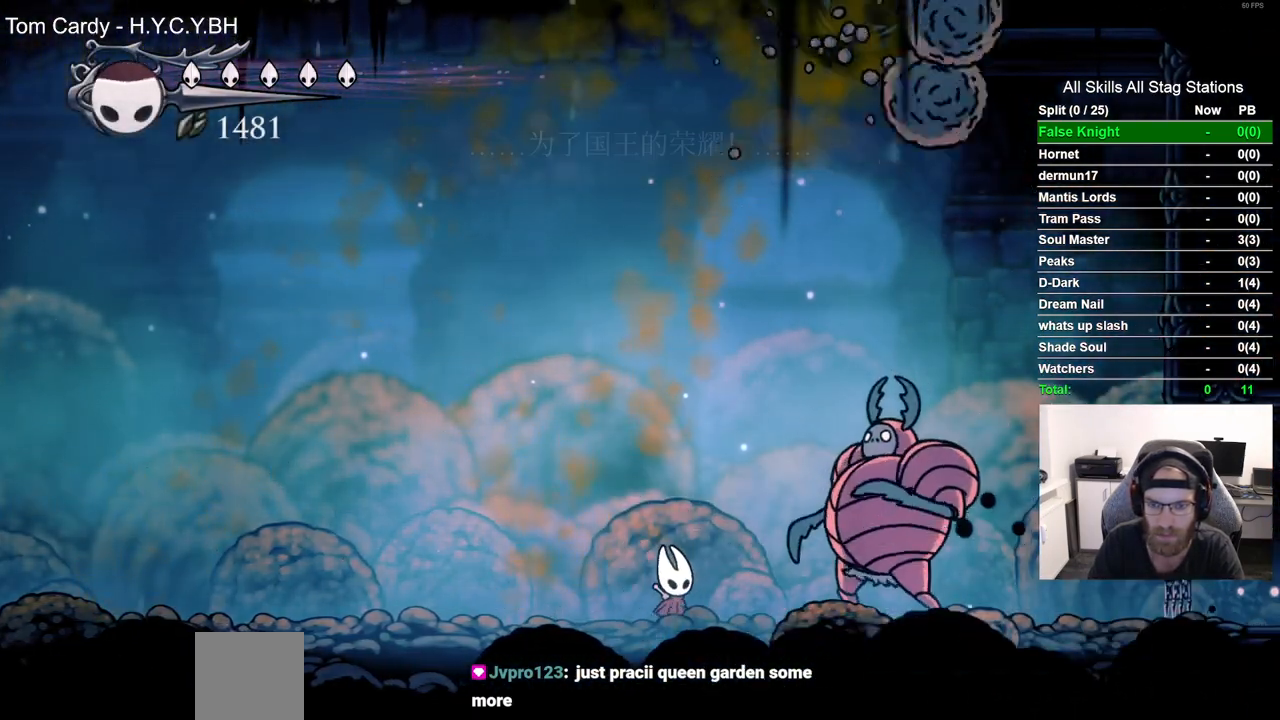
{"buttons": ["DPAD_LEFT"], "left_stick": "center", "right_stick": "center", "events": [[100, "DPAD_RIGHT", "up"], [100, "SQUARE", "down"], [183, "DPAD_LEFT", "down"], [233, "SQUARE", "up"]]}
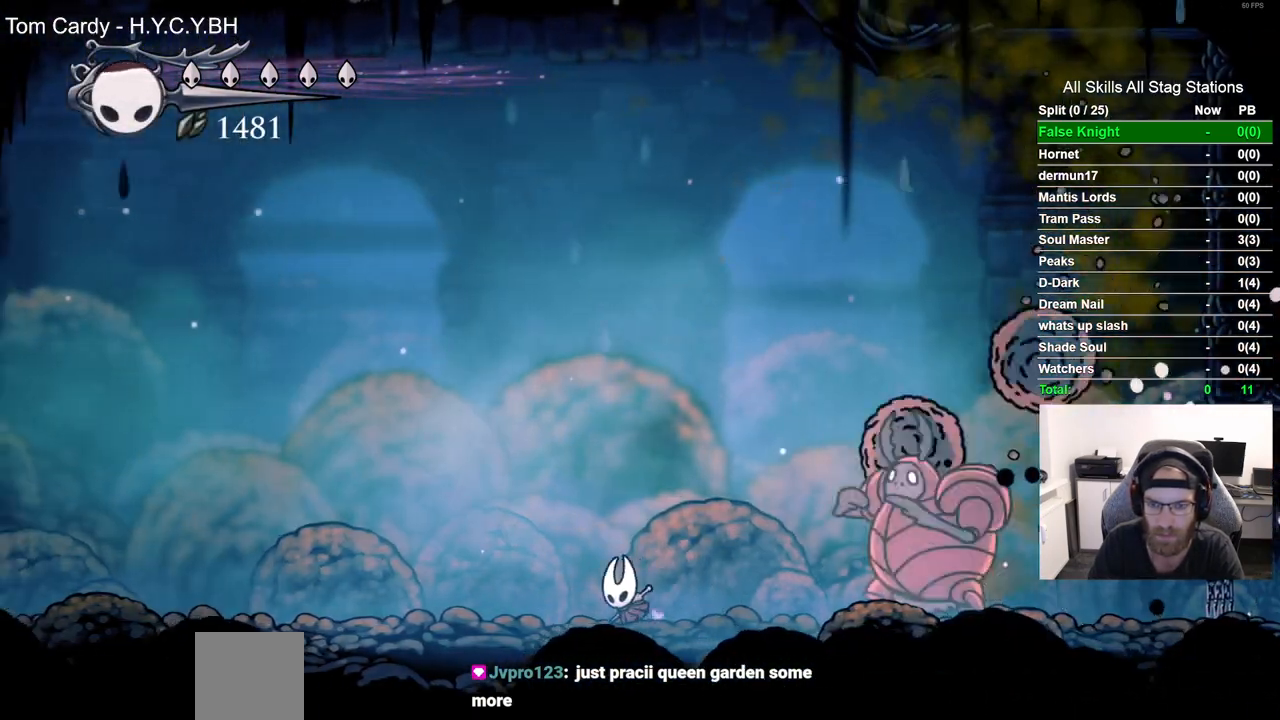
{"buttons": ["CROSS", "DPAD_LEFT"], "left_stick": "center", "right_stick": "center", "events": [[133, "DPAD_LEFT", "up"], [283, "DPAD_LEFT", "down"], [433, "CROSS", "down"]]}
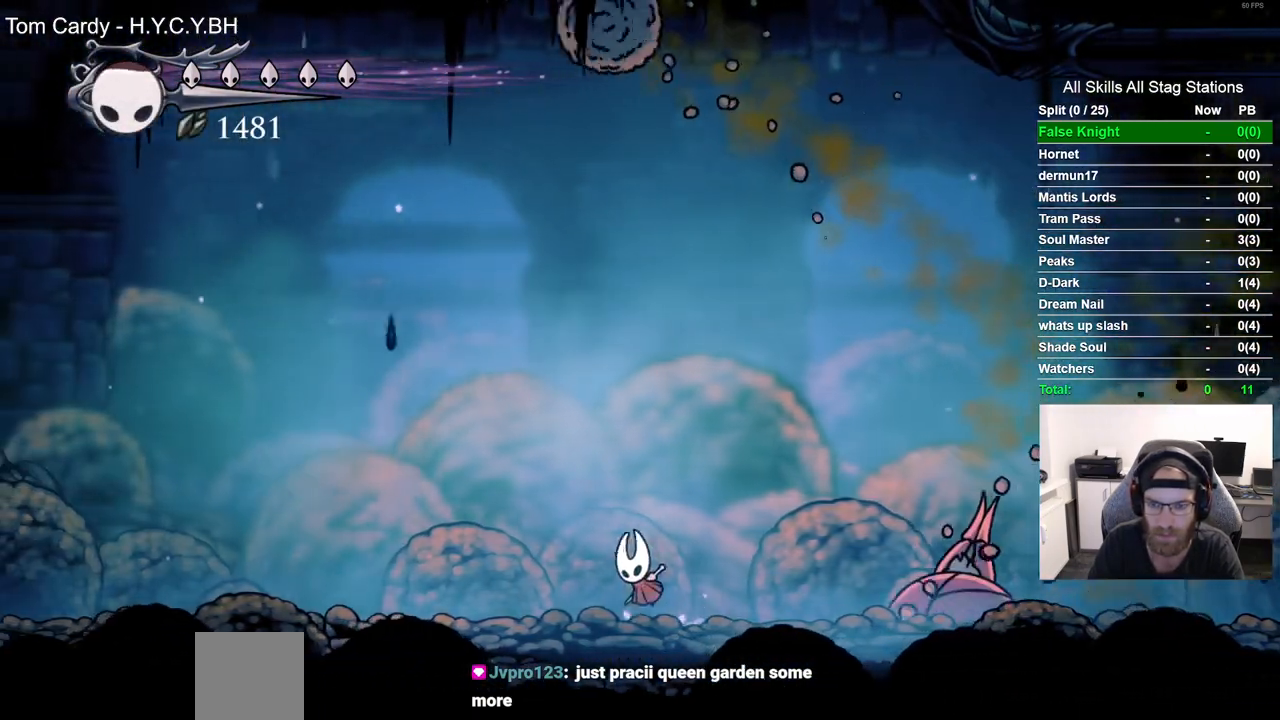
{"buttons": ["DPAD_DOWN", "DPAD_RIGHT"], "left_stick": "center", "right_stick": "center", "events": [[17, "DPAD_DOWN", "down"], [17, "DPAD_LEFT", "up"], [33, "DPAD_RIGHT", "down"], [350, "CROSS", "up"]]}
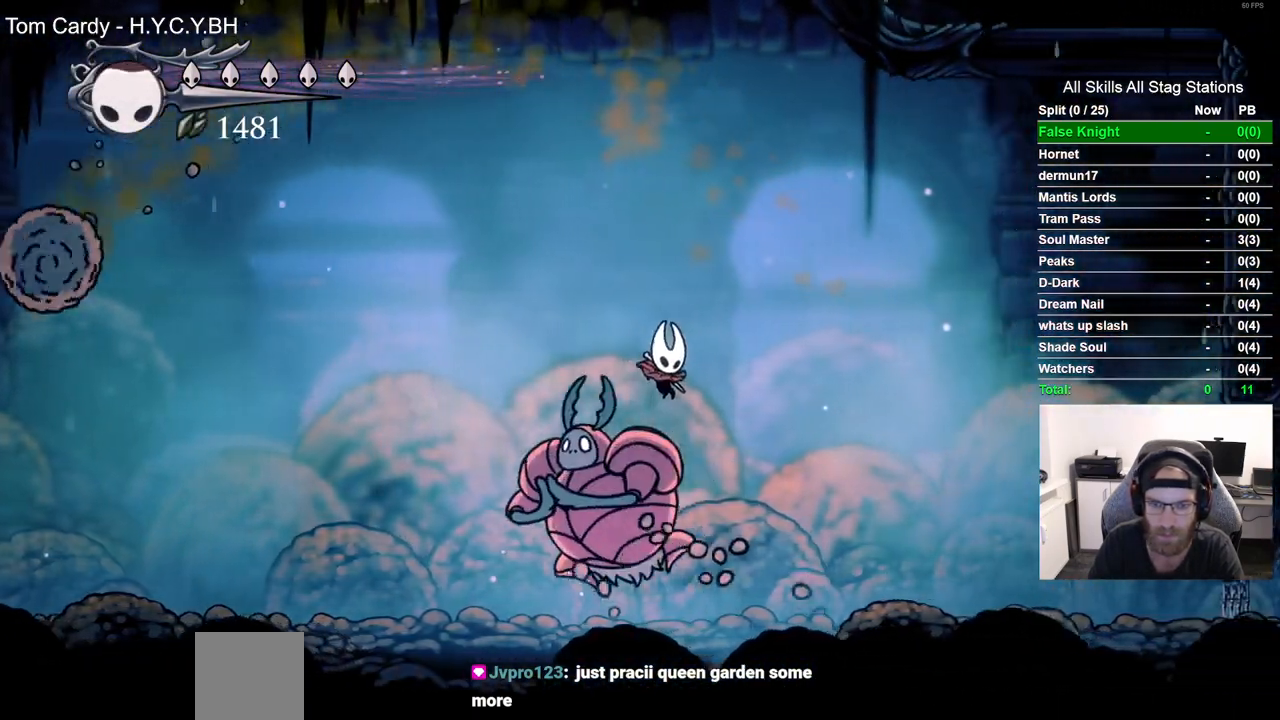
{"buttons": ["DPAD_LEFT"], "left_stick": "center", "right_stick": "center", "events": [[67, "DPAD_DOWN", "up"], [83, "DPAD_DOWN", "down"], [83, "DPAD_RIGHT", "up"], [100, "DPAD_DOWN", "up"], [133, "DPAD_LEFT", "down"]]}
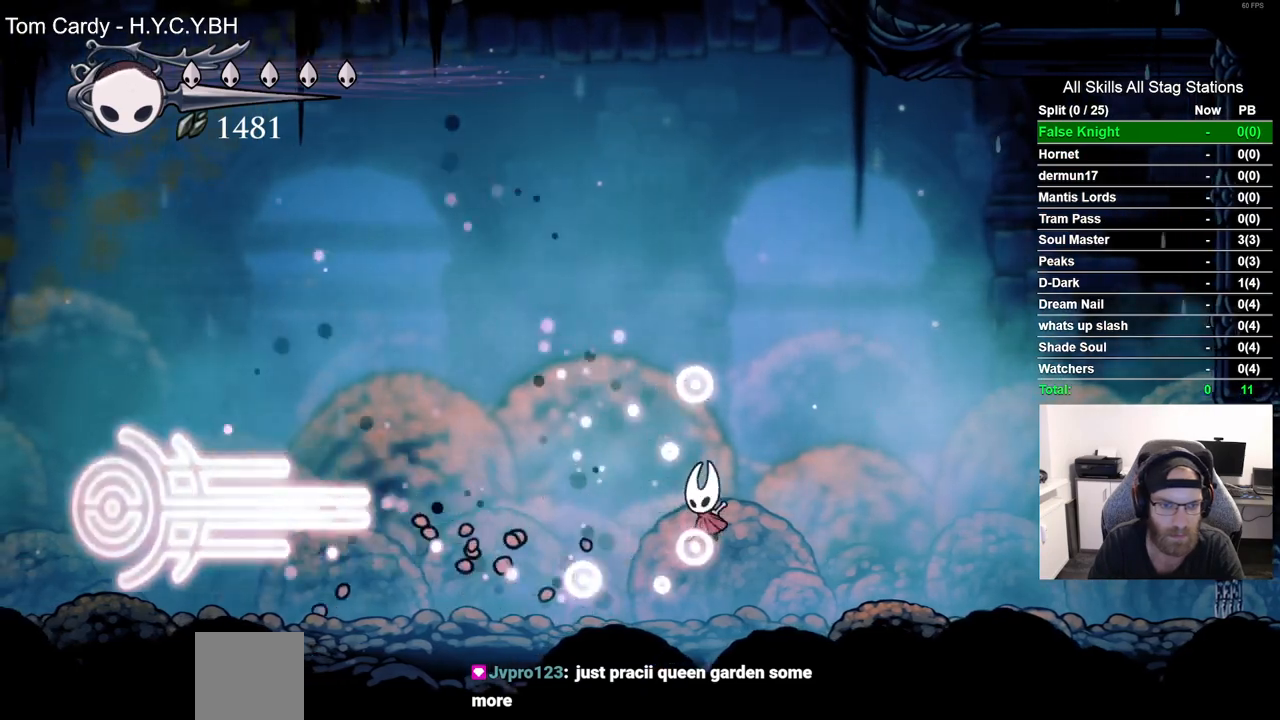
{"buttons": ["DPAD_LEFT"], "left_stick": "center", "right_stick": "center", "events": []}
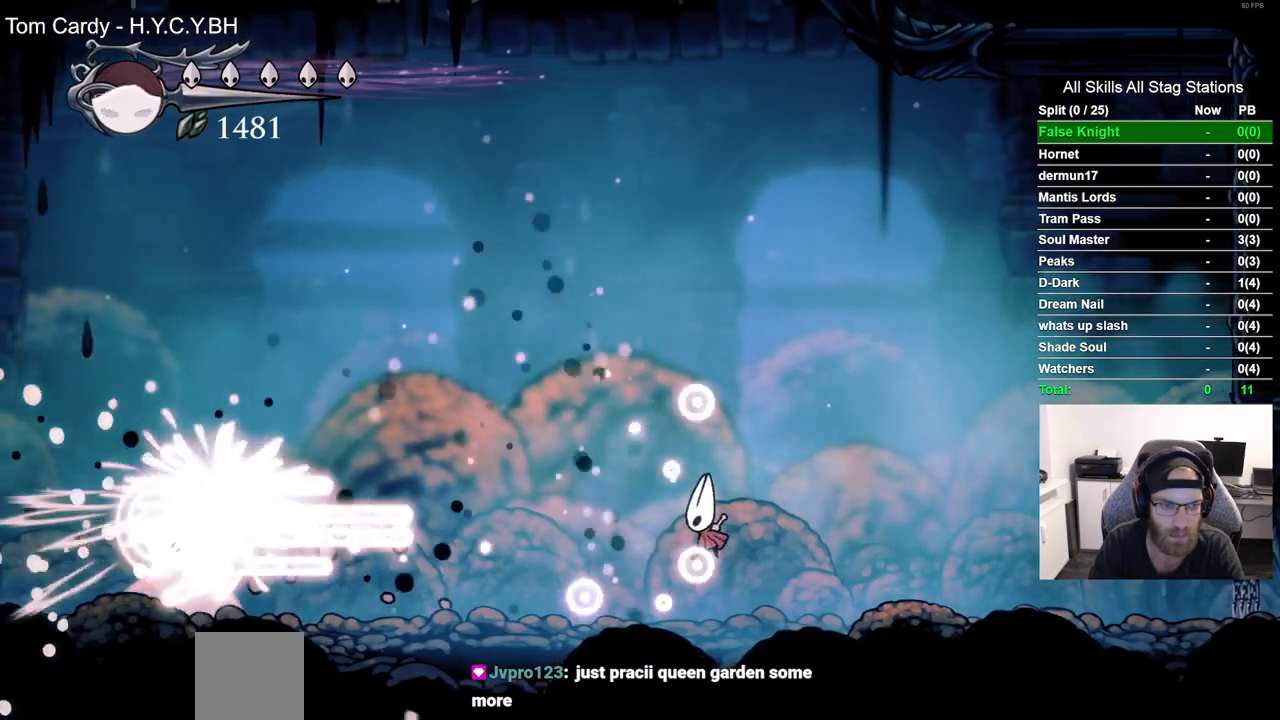
{"buttons": ["R2", "DPAD_LEFT"], "left_stick": "center", "right_stick": "center", "events": [[483, "R2", "down"]]}
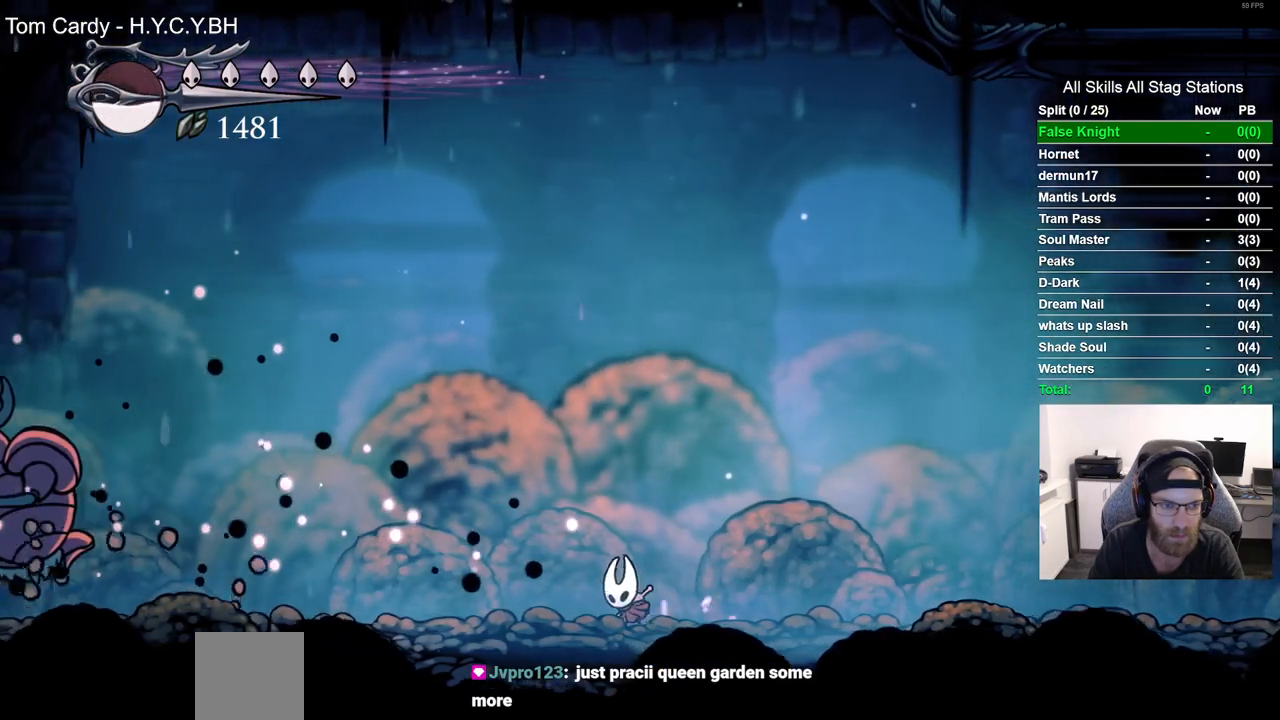
{"buttons": ["DPAD_LEFT"], "left_stick": "center", "right_stick": "center", "events": [[167, "R2", "up"]]}
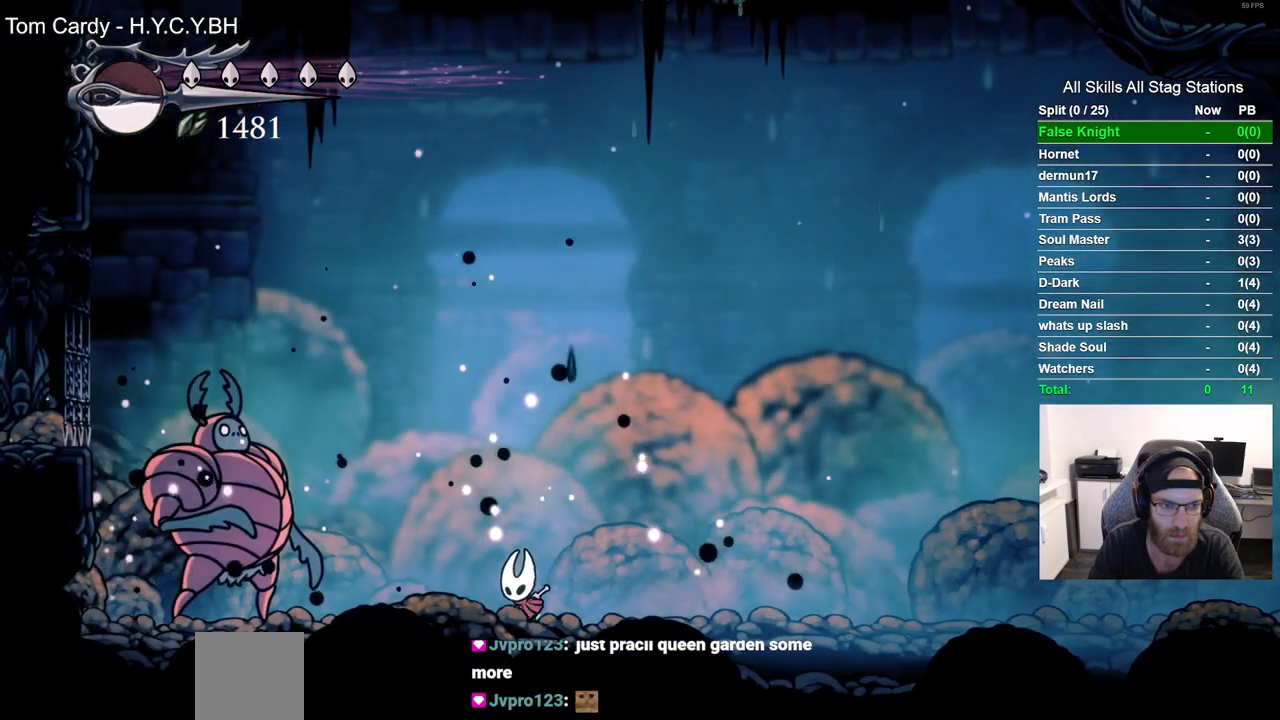
{"buttons": ["DPAD_RIGHT"], "left_stick": "center", "right_stick": "center", "events": [[200, "SQUARE", "down"], [283, "DPAD_LEFT", "up"], [283, "DPAD_UP", "down"], [300, "DPAD_UP", "up"], [350, "DPAD_RIGHT", "down"], [400, "SQUARE", "up"]]}
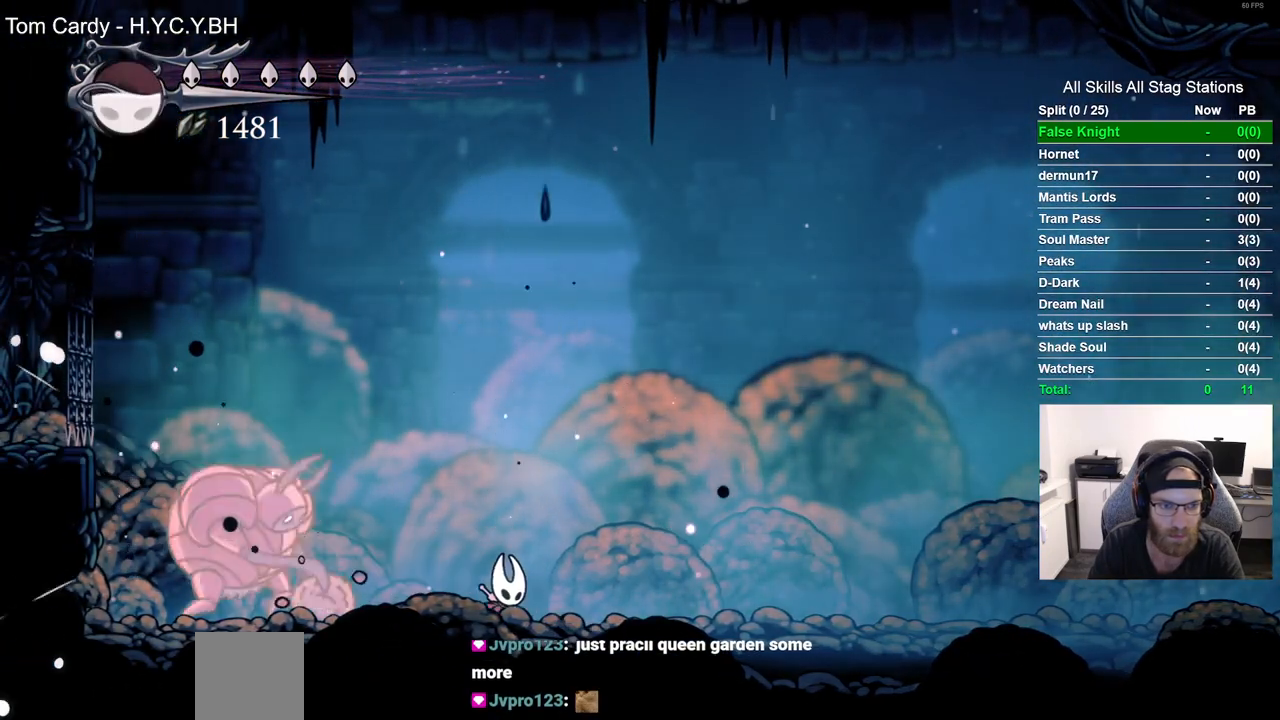
{"buttons": ["DPAD_LEFT"], "left_stick": "center", "right_stick": "center", "events": [[117, "DPAD_RIGHT", "up"], [133, "DPAD_LEFT", "down"], [217, "DPAD_DOWN", "down"], [217, "DPAD_LEFT", "up"], [233, "DPAD_DOWN", "up"], [233, "DPAD_RIGHT", "down"], [450, "DPAD_DOWN", "down"], [450, "DPAD_RIGHT", "up"], [467, "DPAD_DOWN", "up"], [467, "DPAD_LEFT", "down"]]}
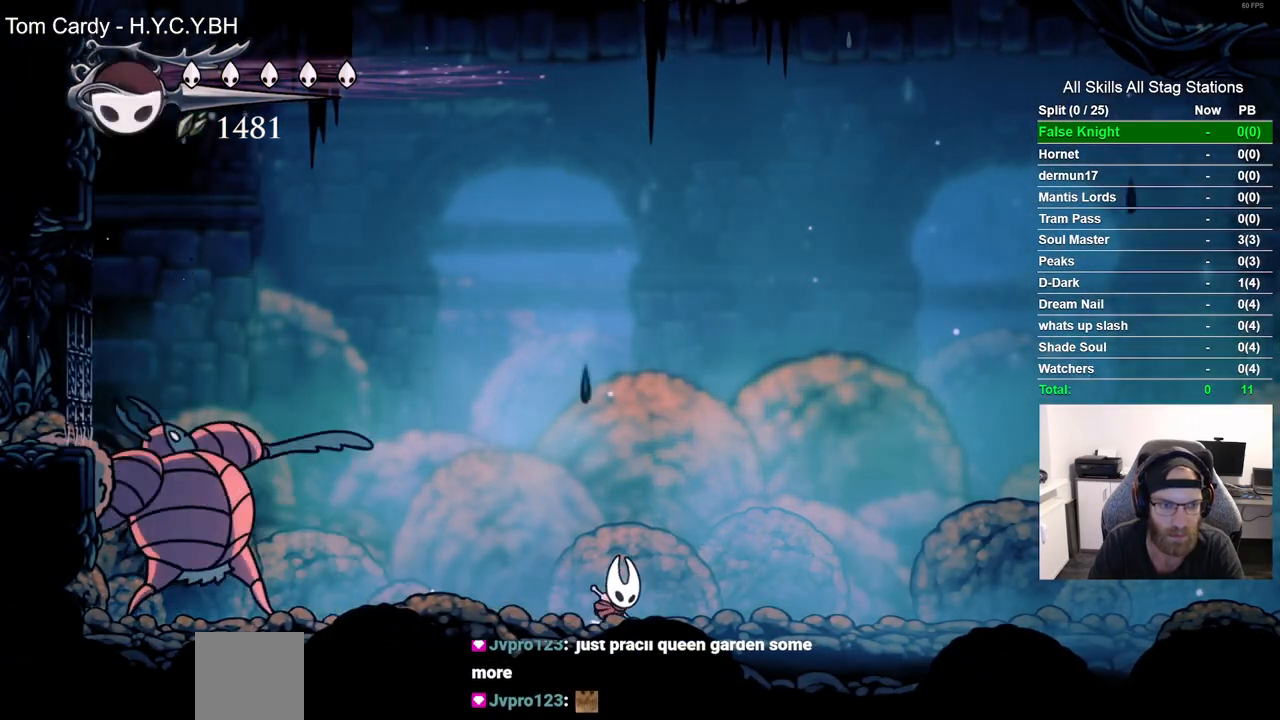
{"buttons": [], "left_stick": "center", "right_stick": "center", "events": [[300, "SQUARE", "down"], [400, "DPAD_LEFT", "up"], [500, "SQUARE", "up"]]}
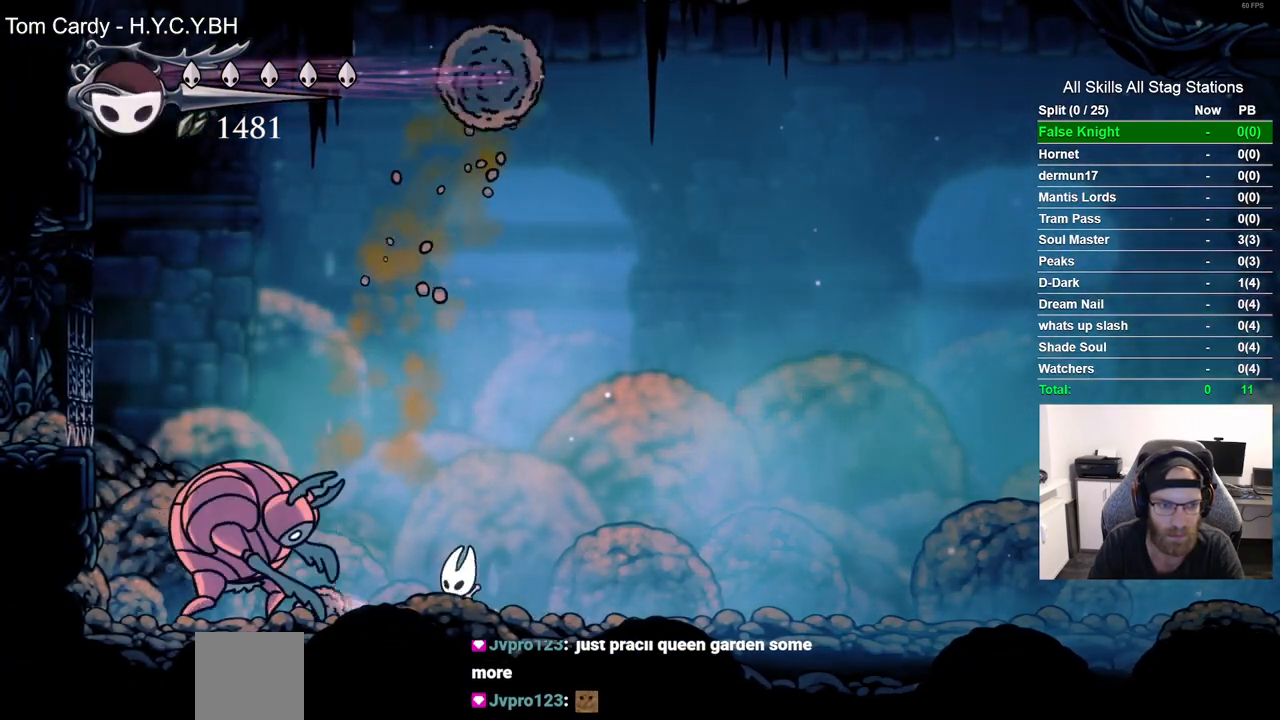
{"buttons": ["DPAD_RIGHT"], "left_stick": "center", "right_stick": "center", "events": [[50, "DPAD_LEFT", "down"], [167, "SQUARE", "down"], [200, "DPAD_LEFT", "up"], [250, "DPAD_RIGHT", "down"], [317, "SQUARE", "up"]]}
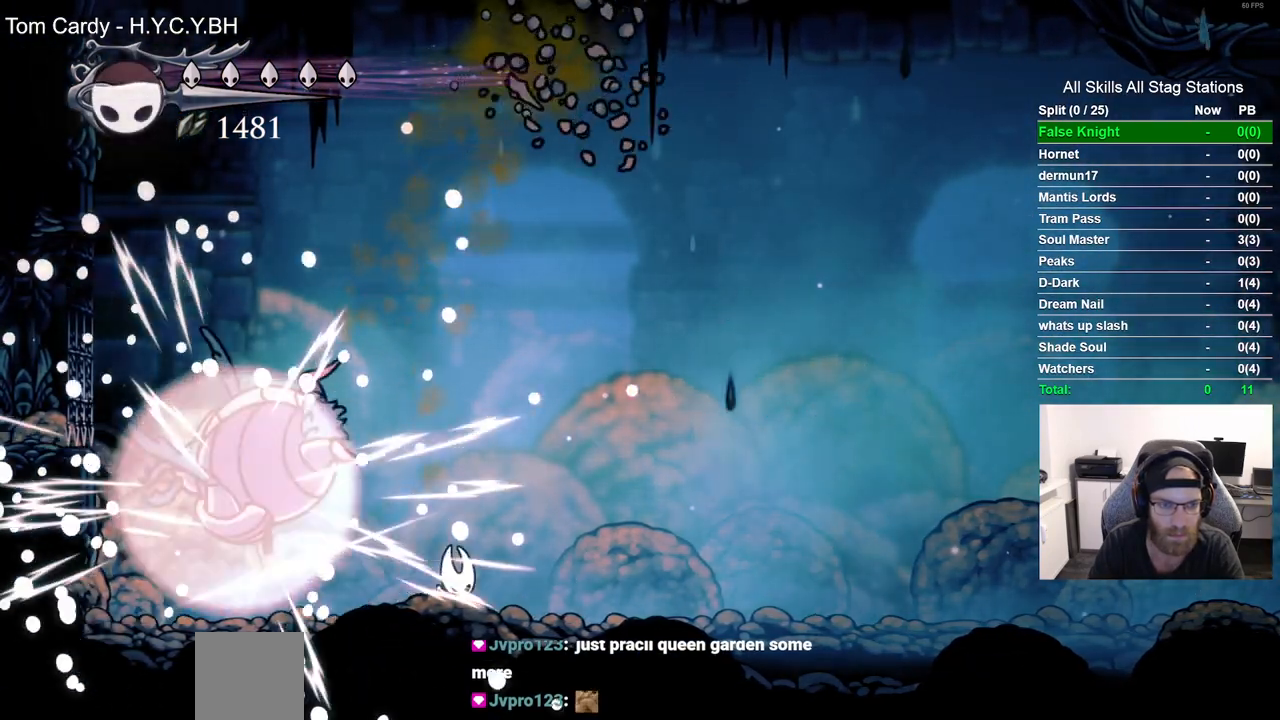
{"buttons": [], "left_stick": "center", "right_stick": "center", "events": [[67, "DPAD_RIGHT", "up"], [150, "DPAD_LEFT", "down"], [317, "DPAD_LEFT", "up"]]}
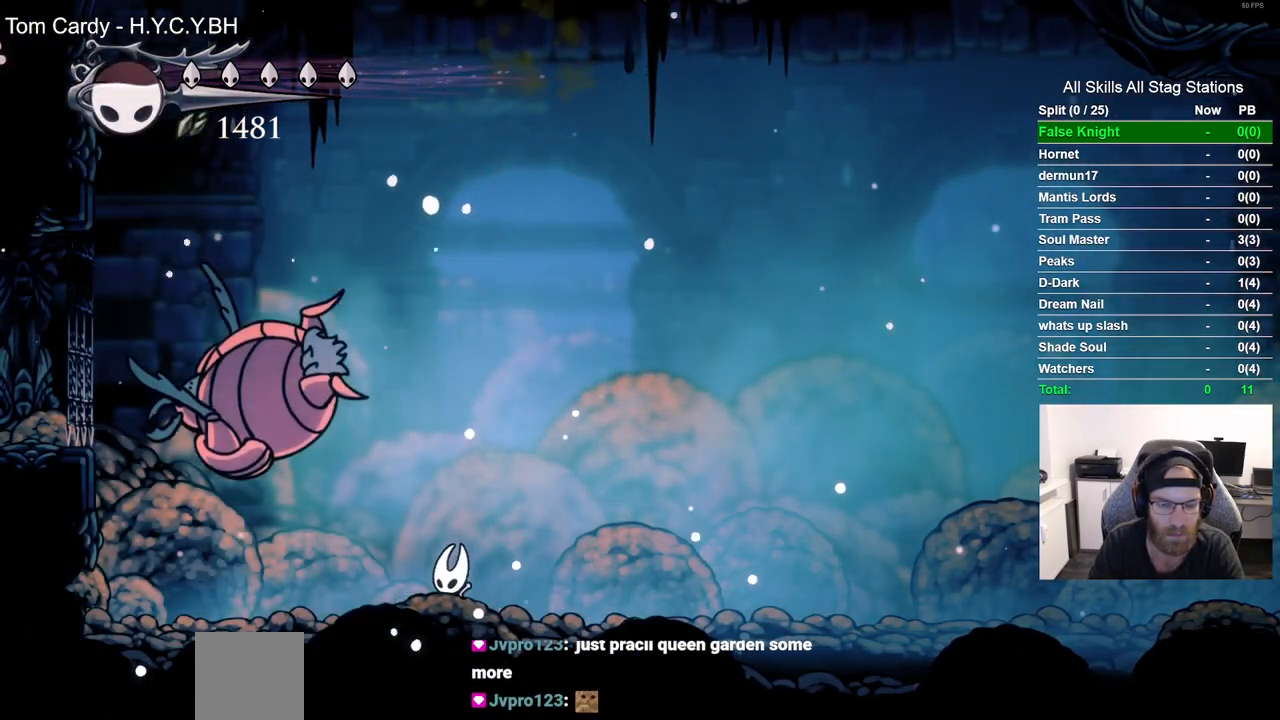
{"buttons": ["DPAD_RIGHT"], "left_stick": "center", "right_stick": "center", "events": [[150, "DPAD_RIGHT", "down"]]}
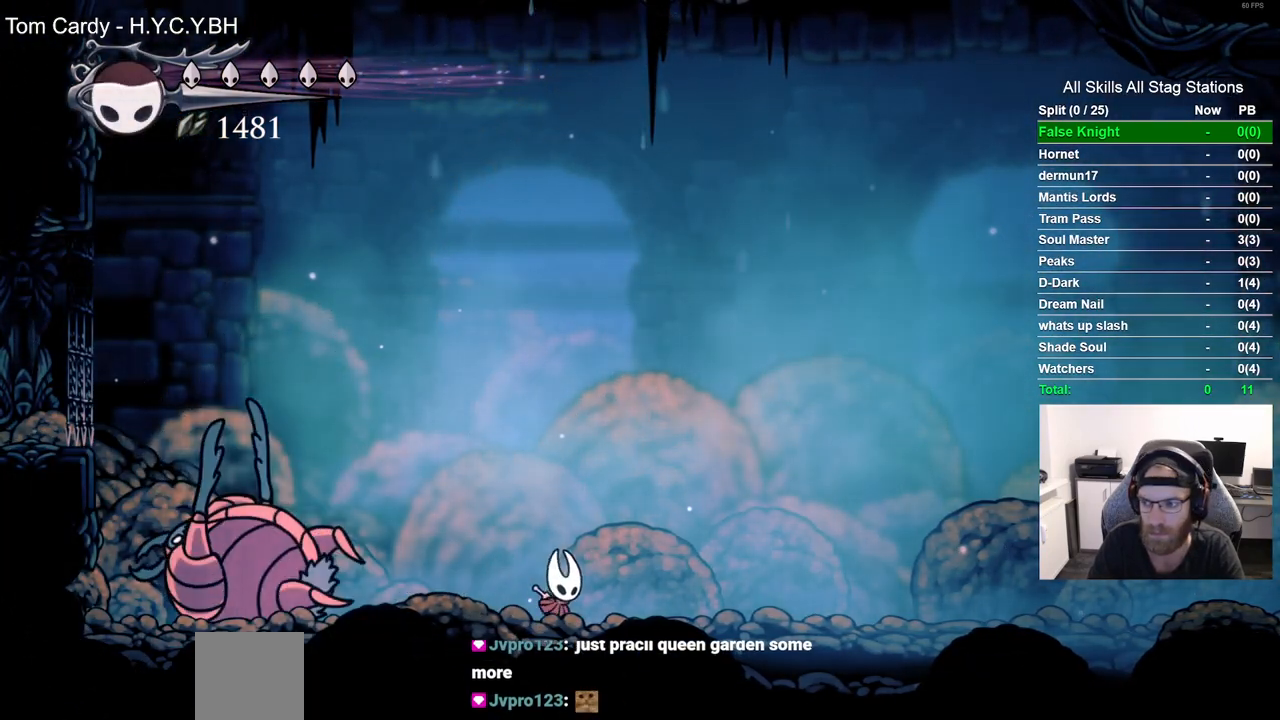
{"buttons": [], "left_stick": "center", "right_stick": "center", "events": [[150, "DPAD_RIGHT", "up"]]}